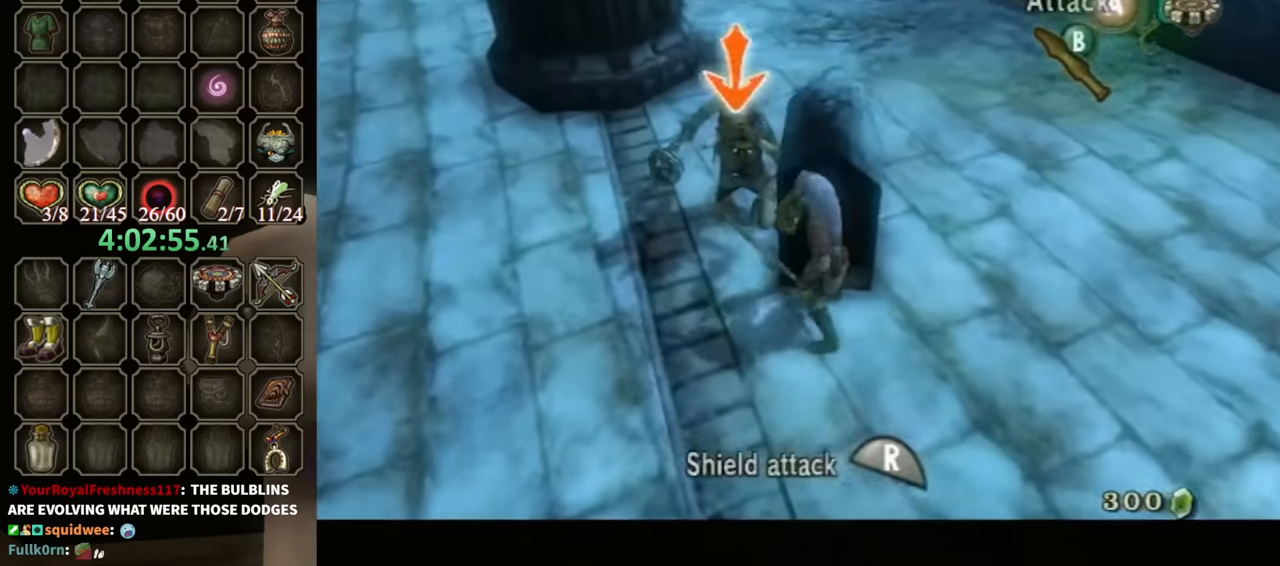
Gameplay with a controller (Nintendo layout); each line is a JSON object with the inputs held at the frame after it. "events" lists button and stick changes between this image and that frame as [ms after this image, input, new state], when the widget could be followed in between. Not read: L3 R3.
{"buttons": ["L1"], "left_stick": "center", "right_stick": "center", "events": [[100, "left_stick", "down-left"], [166, "left_stick", "down-right"], [233, "left_stick", "up"], [300, "B", "down"], [300, "left_stick", "left"], [366, "B", "up"], [400, "left_stick", "down-right"], [433, "B", "down"], [466, "left_stick", "center"], [500, "B", "up"]]}
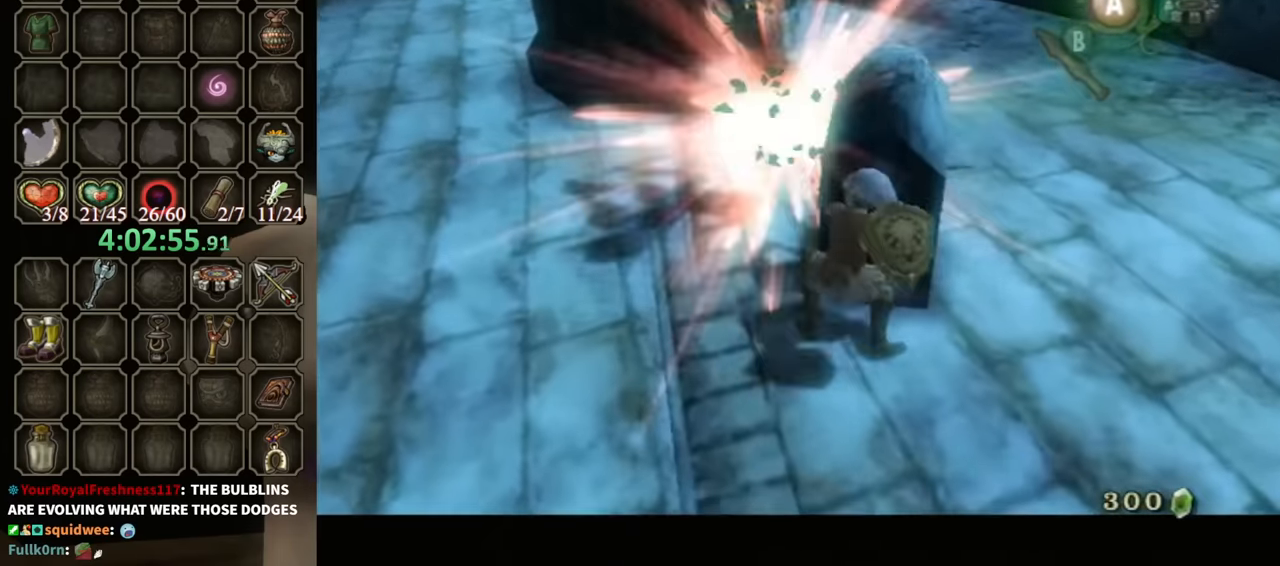
{"buttons": [], "left_stick": "up-left", "right_stick": "center", "events": [[100, "L1", "up"], [300, "left_stick", "left"], [433, "left_stick", "up-left"]]}
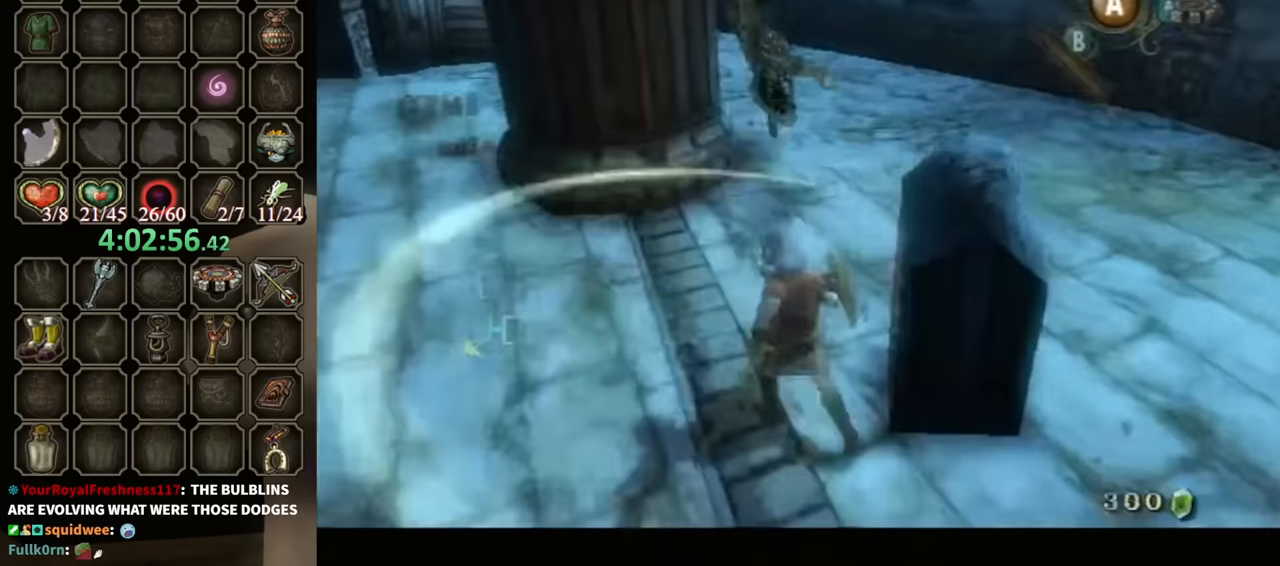
{"buttons": [], "left_stick": "up-left", "right_stick": "center", "events": [[66, "left_stick", "left"], [200, "left_stick", "up-left"]]}
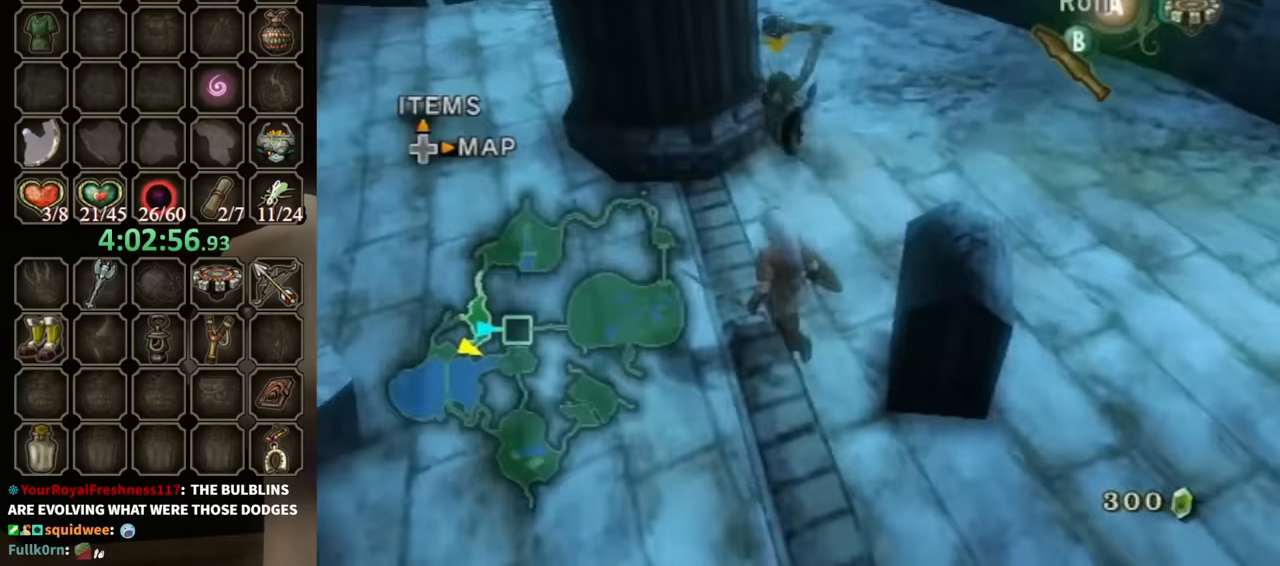
{"buttons": [], "left_stick": "up", "right_stick": "center", "events": [[466, "left_stick", "up"]]}
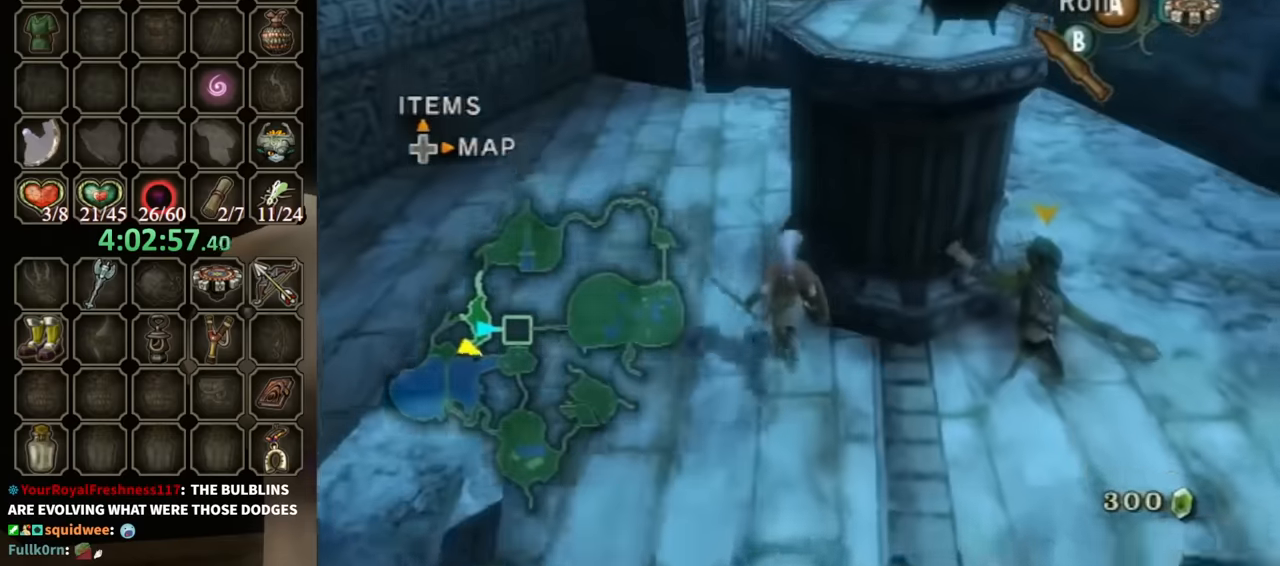
{"buttons": ["L1"], "left_stick": "center", "right_stick": "center", "events": [[33, "left_stick", "up-right"], [100, "Y", "down"], [100, "left_stick", "center"], [166, "L1", "down"], [200, "Y", "up"]]}
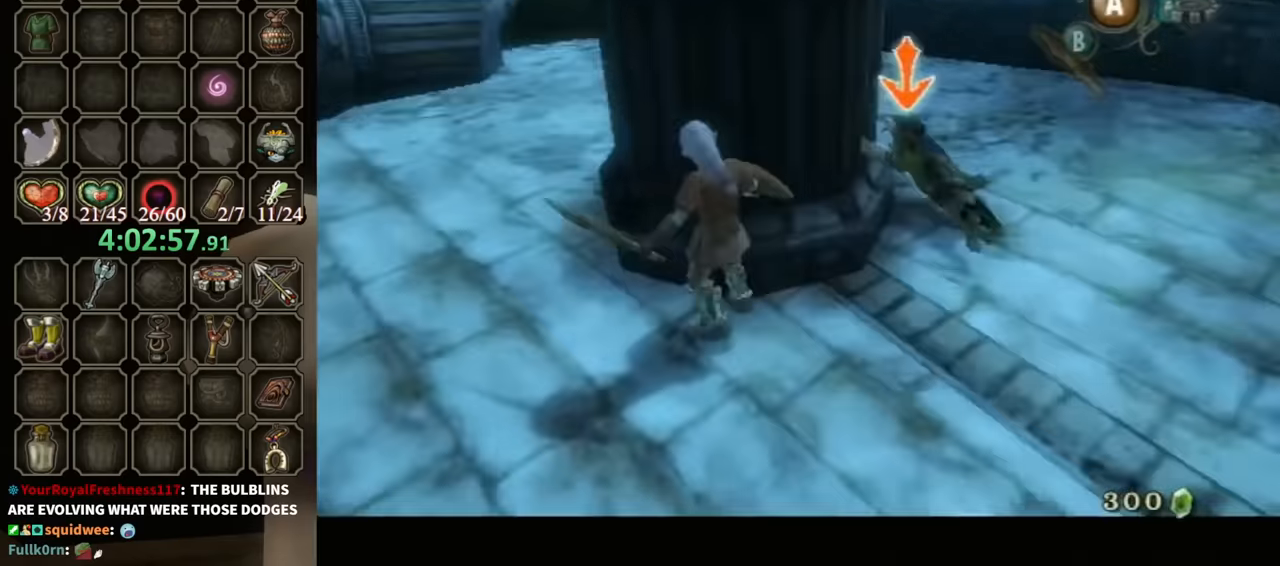
{"buttons": ["A", "L1"], "left_stick": "center", "right_stick": "center", "events": [[500, "A", "down"]]}
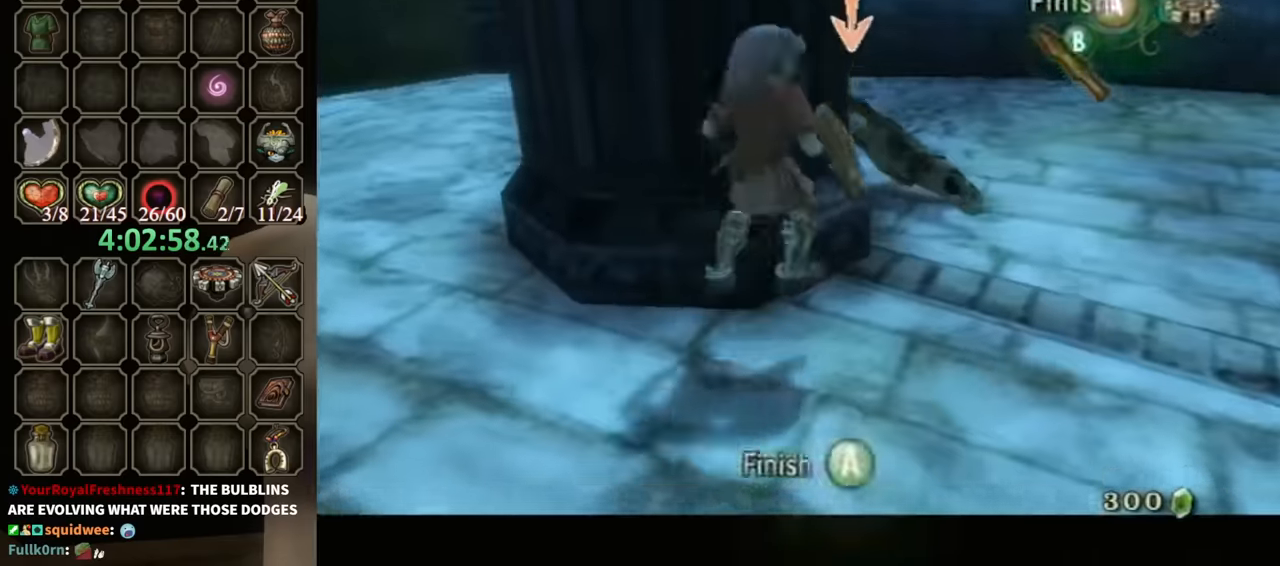
{"buttons": [], "left_stick": "center", "right_stick": "center", "events": [[33, "A", "up"], [33, "DPAD_RIGHT", "down"], [33, "DPAD_UP", "down"], [66, "DPAD_RIGHT", "up"], [66, "DPAD_UP", "up"], [266, "L1", "up"]]}
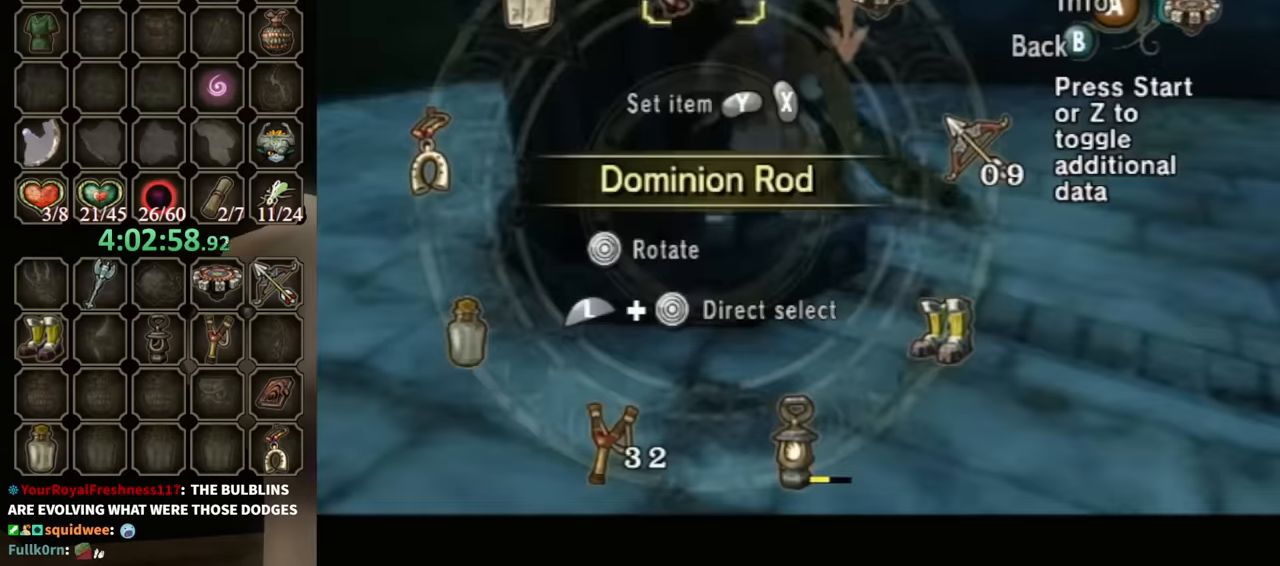
{"buttons": [], "left_stick": "center", "right_stick": "center", "events": [[300, "Y", "down"], [366, "Y", "up"], [400, "Y", "down"], [500, "Y", "up"]]}
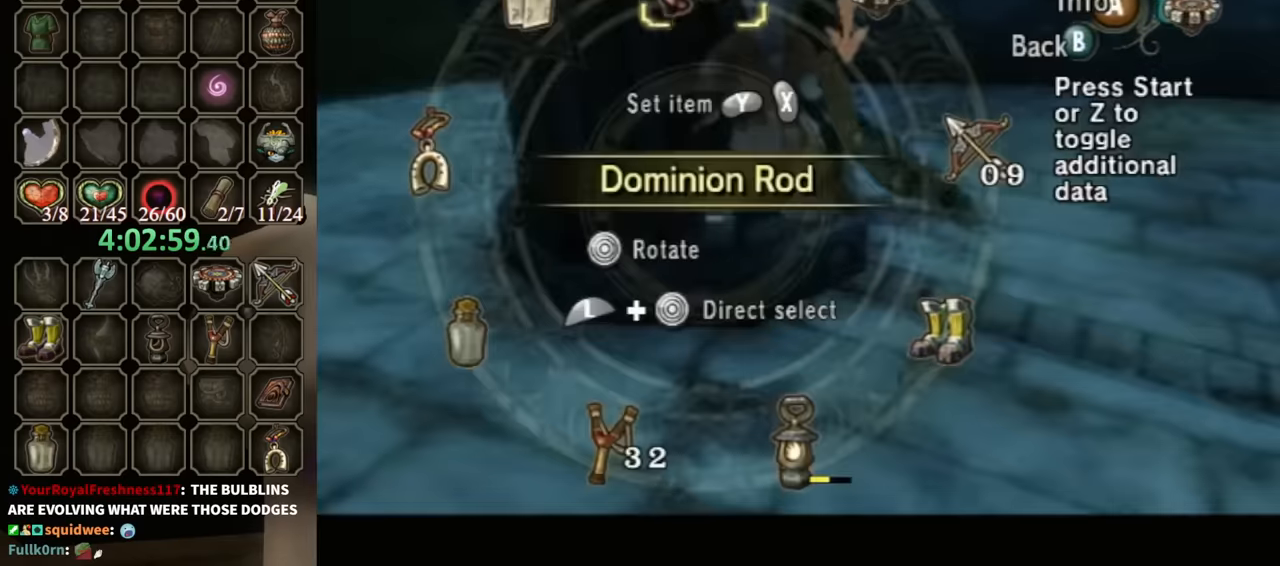
{"buttons": [], "left_stick": "center", "right_stick": "center", "events": [[33, "B", "down"], [166, "B", "up"]]}
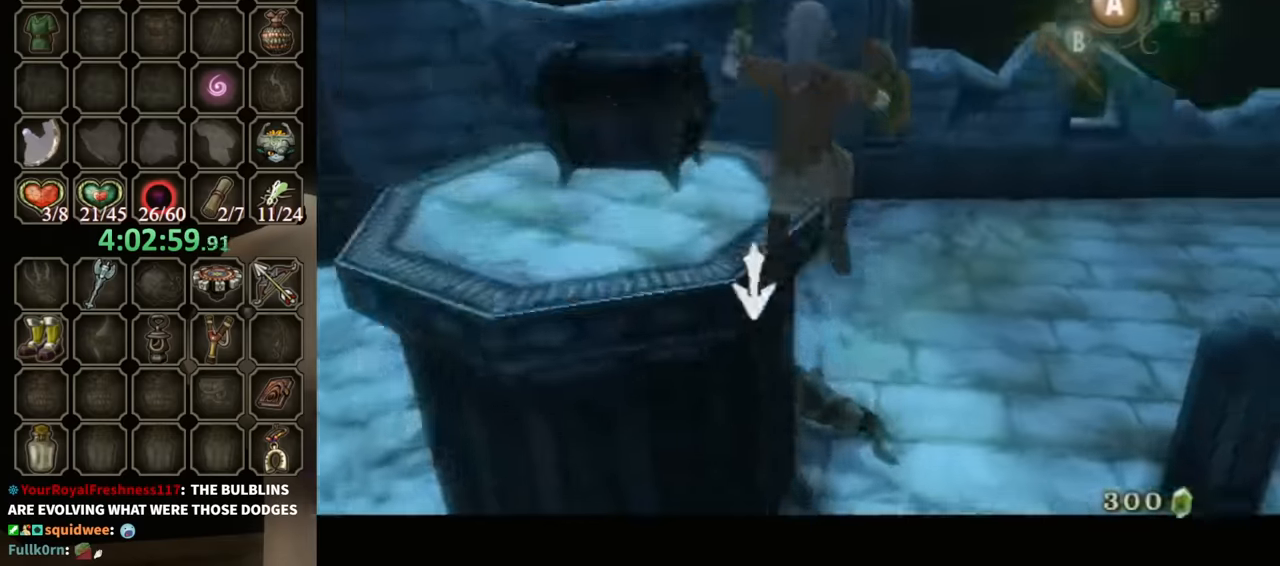
{"buttons": [], "left_stick": "center", "right_stick": "center", "events": []}
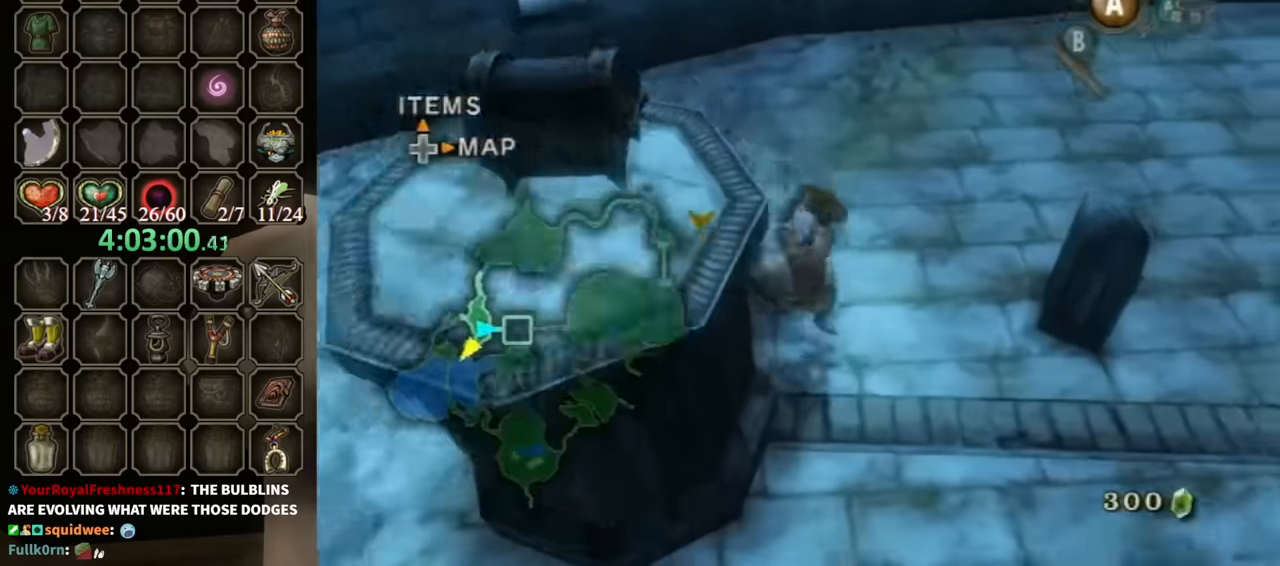
{"buttons": [], "left_stick": "center", "right_stick": "center", "events": []}
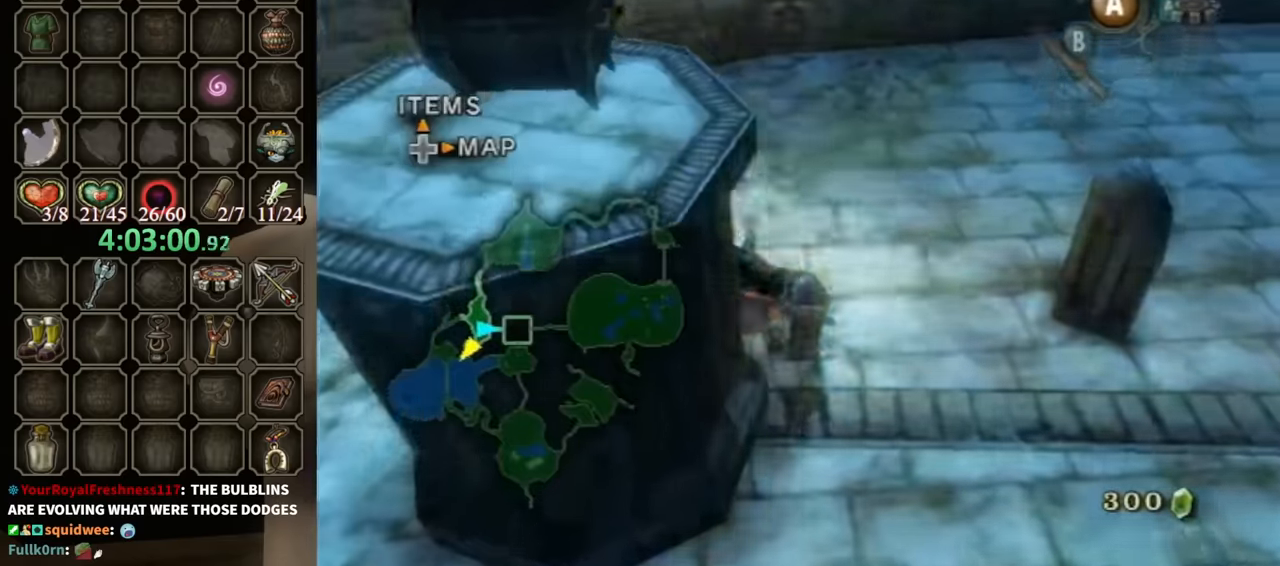
{"buttons": [], "left_stick": "center", "right_stick": "center", "events": [[100, "right_stick", "right"], [333, "right_stick", "center"]]}
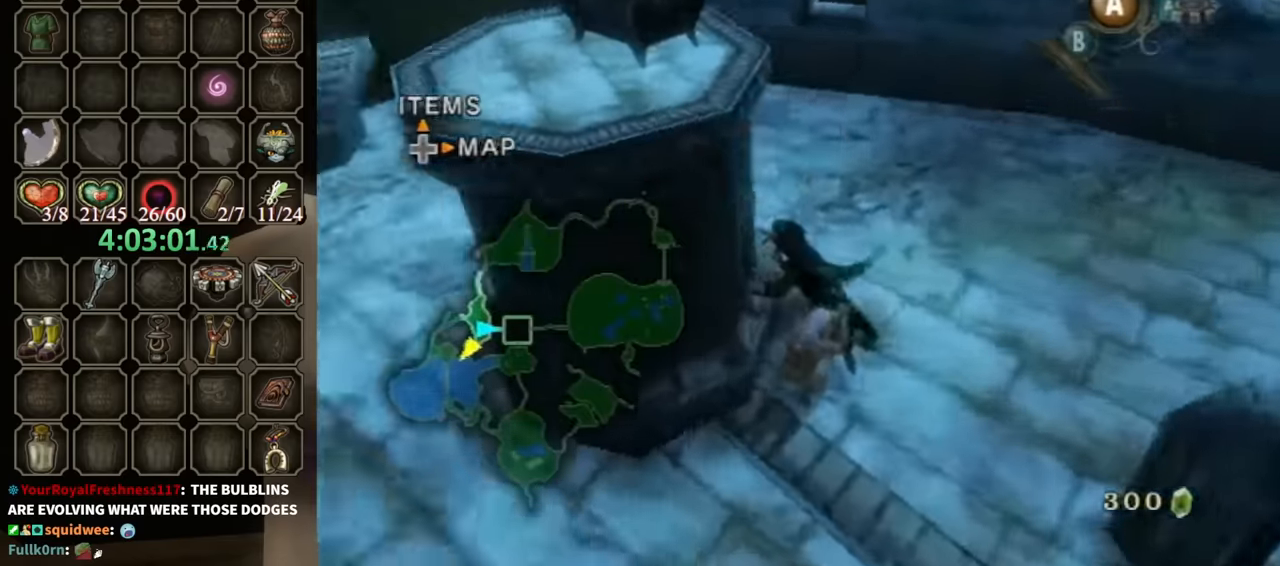
{"buttons": [], "left_stick": "center", "right_stick": "center", "events": [[133, "right_stick", "left"], [400, "right_stick", "center"]]}
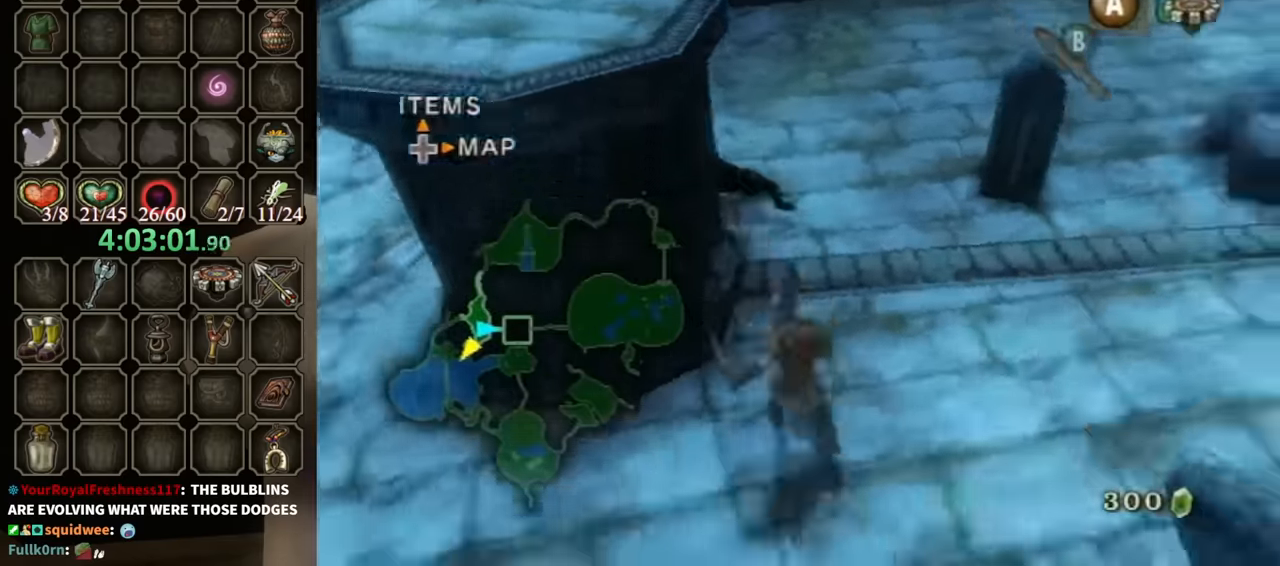
{"buttons": [], "left_stick": "up-right", "right_stick": "center", "events": [[100, "left_stick", "right"], [133, "right_stick", "left"], [200, "left_stick", "up-right"], [366, "right_stick", "center"]]}
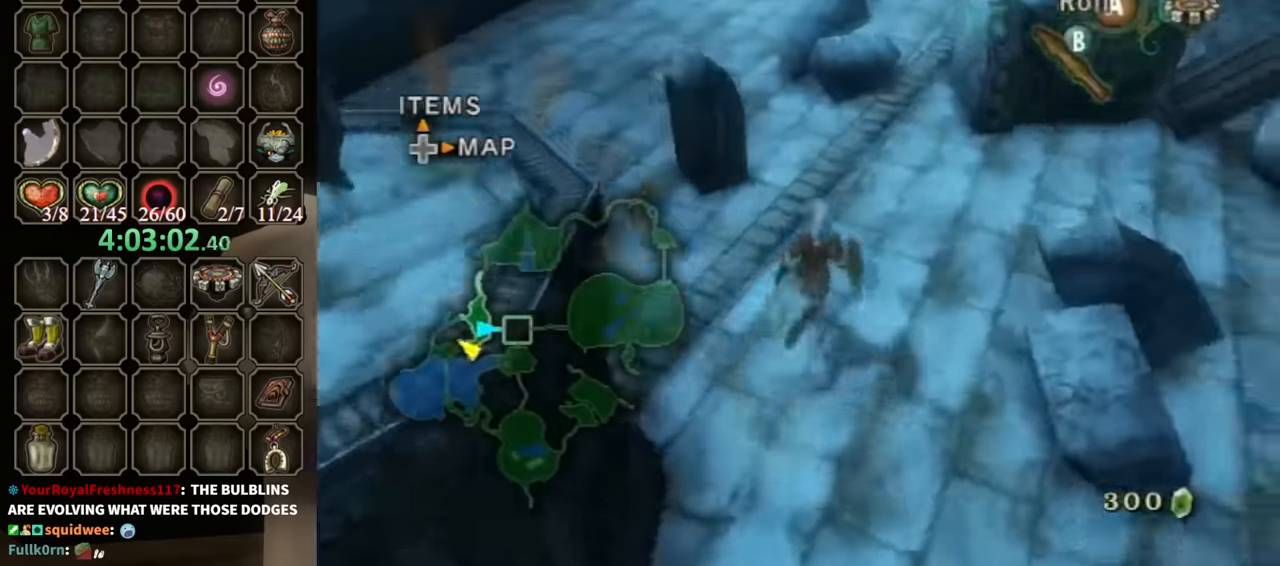
{"buttons": [], "left_stick": "up", "right_stick": "center", "events": [[33, "left_stick", "up"], [266, "A", "down"], [266, "left_stick", "up-left"], [333, "A", "up"], [466, "left_stick", "up"]]}
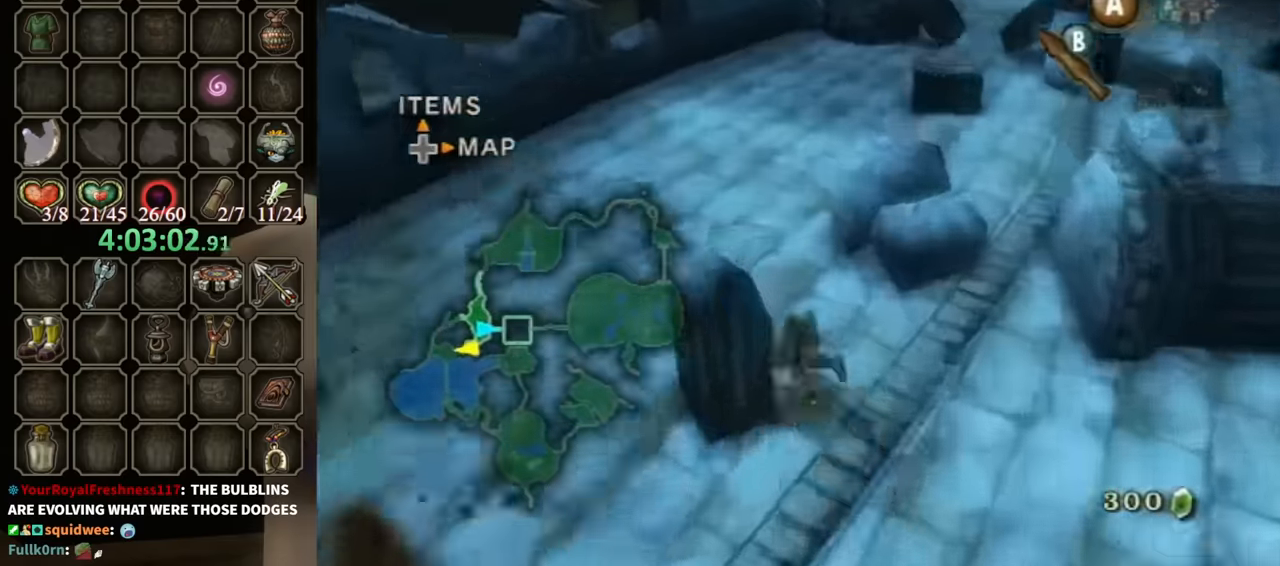
{"buttons": [], "left_stick": "center", "right_stick": "left", "events": [[166, "right_stick", "left"], [266, "left_stick", "up-left"], [433, "left_stick", "center"]]}
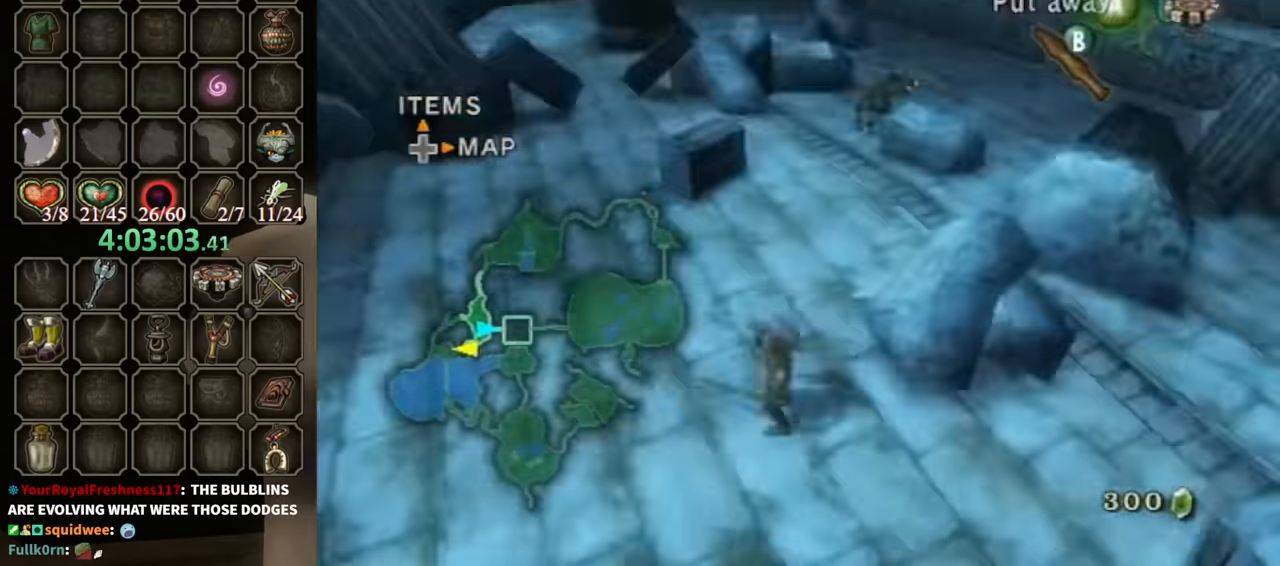
{"buttons": [], "left_stick": "up", "right_stick": "center", "events": [[100, "right_stick", "center"], [300, "left_stick", "up"]]}
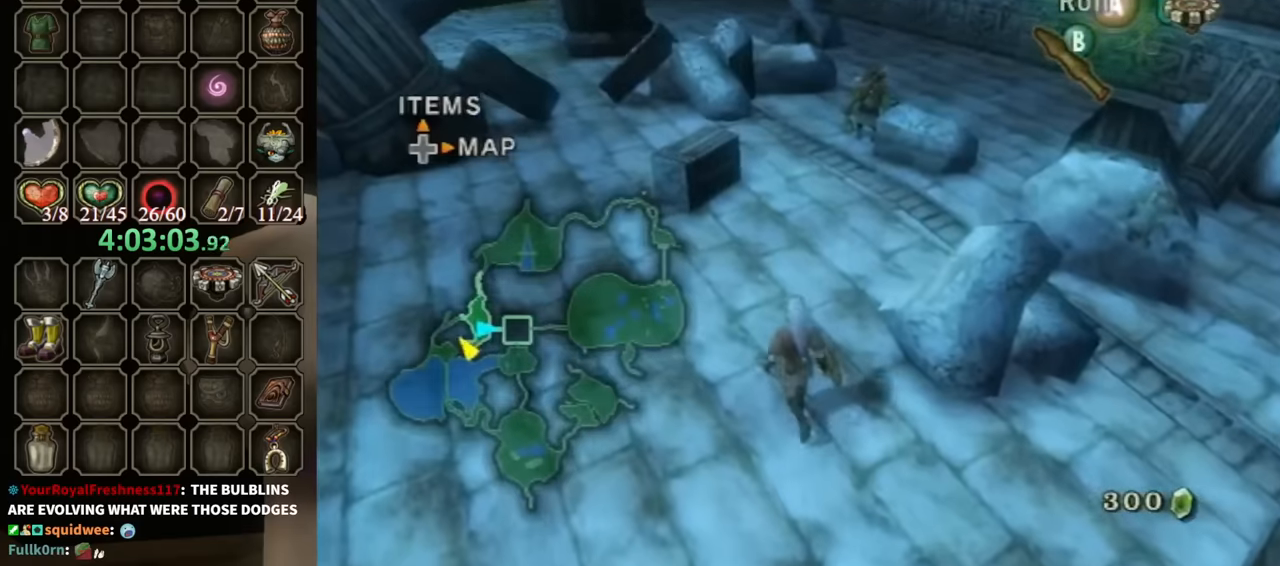
{"buttons": [], "left_stick": "up-right", "right_stick": "center", "events": [[466, "left_stick", "up-right"]]}
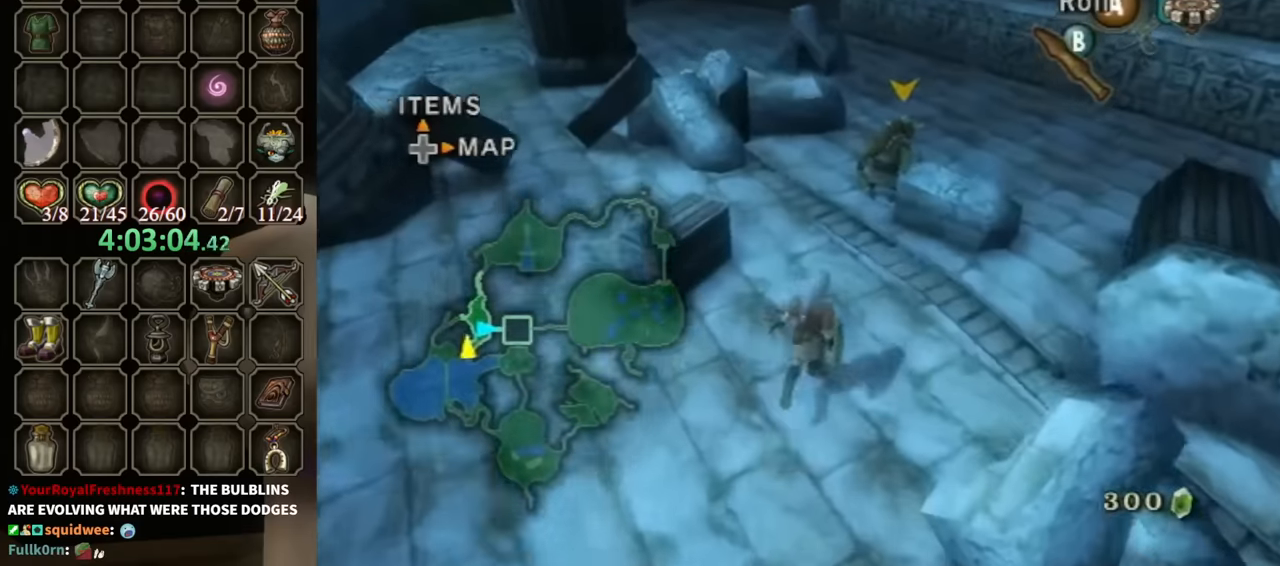
{"buttons": [], "left_stick": "up", "right_stick": "center", "events": [[133, "left_stick", "up"], [233, "left_stick", "up-left"], [433, "left_stick", "up"]]}
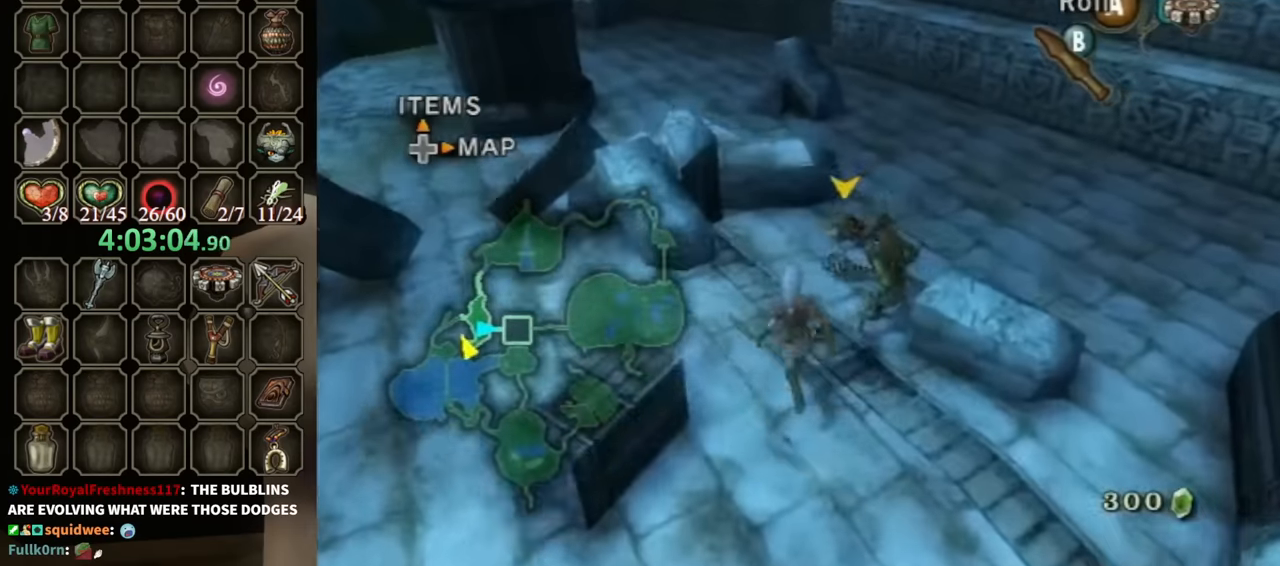
{"buttons": [], "left_stick": "right", "right_stick": "left", "events": [[333, "left_stick", "up-right"], [333, "right_stick", "left"], [433, "left_stick", "right"]]}
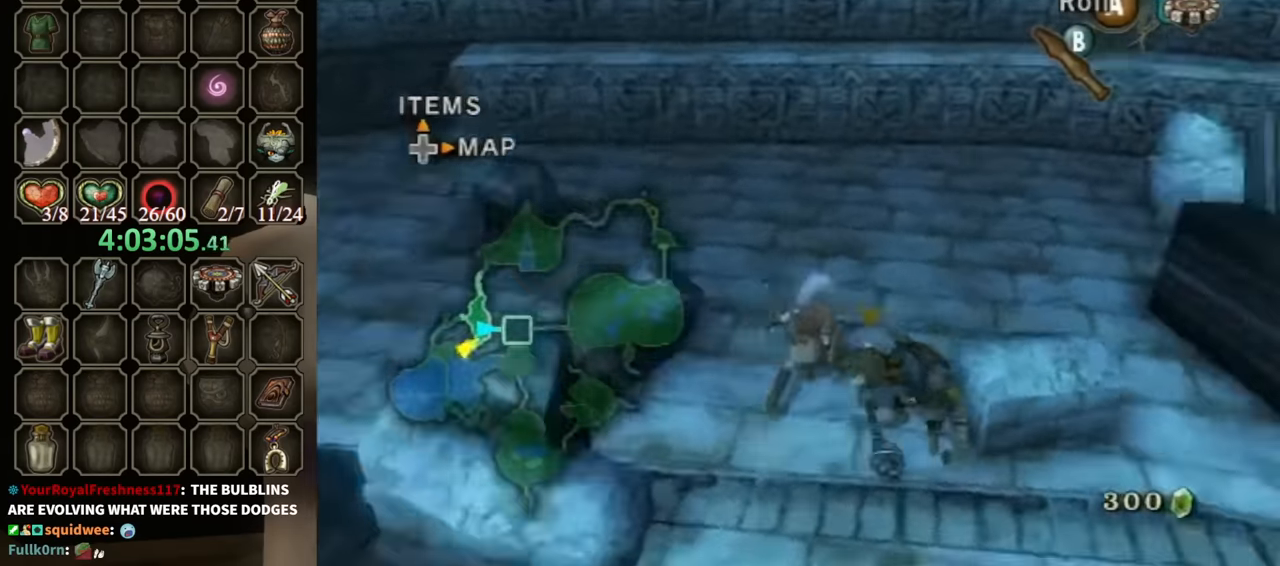
{"buttons": ["L1"], "left_stick": "center", "right_stick": "center", "events": [[33, "left_stick", "down-right"], [133, "right_stick", "center"], [166, "L1", "down"], [166, "left_stick", "center"], [266, "R1", "down"], [400, "R1", "up"]]}
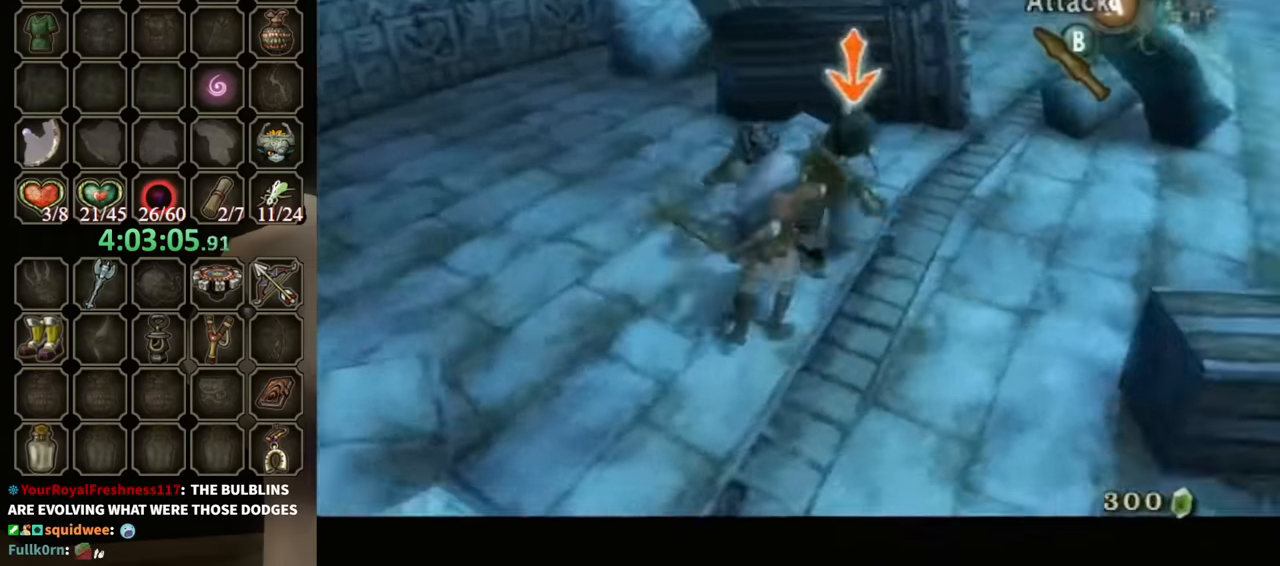
{"buttons": ["L1", "R1"], "left_stick": "up-left", "right_stick": "center", "events": [[166, "left_stick", "up-right"], [233, "left_stick", "up"], [366, "left_stick", "up-left"], [433, "R1", "down"]]}
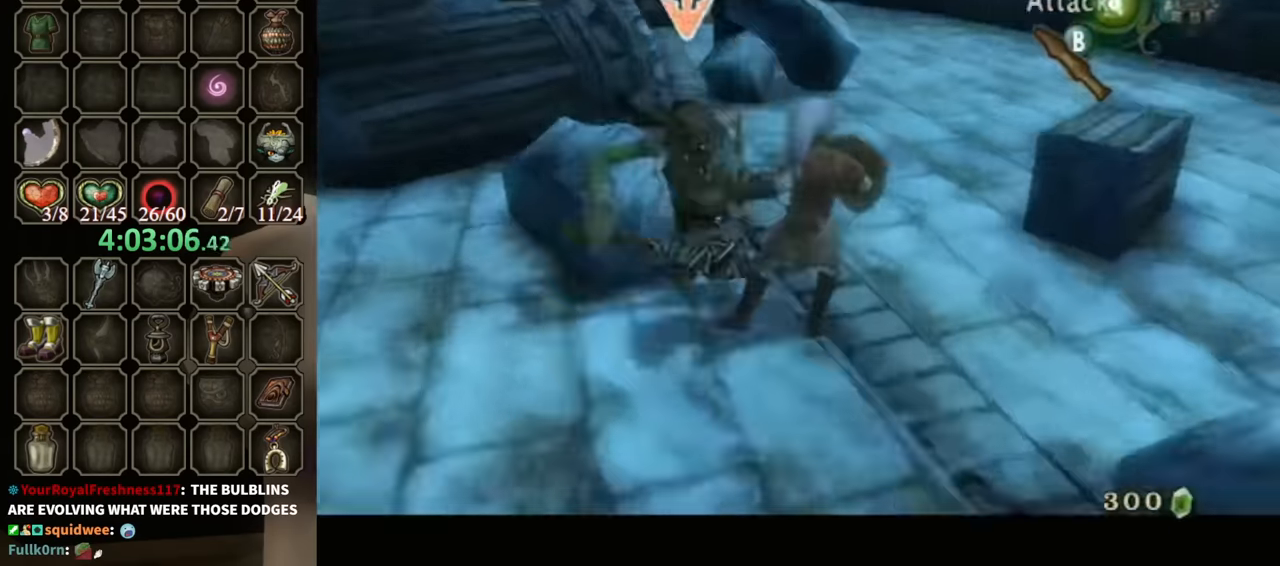
{"buttons": ["L1"], "left_stick": "left", "right_stick": "center", "events": [[66, "left_stick", "center"], [100, "R1", "up"], [400, "left_stick", "left"]]}
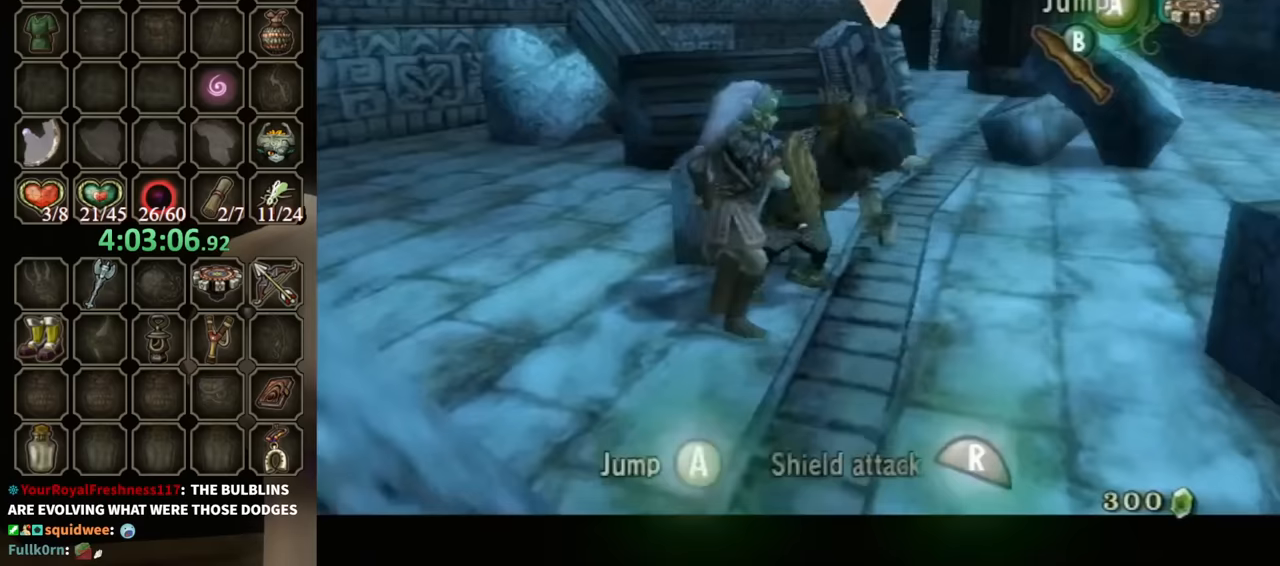
{"buttons": ["L1"], "left_stick": "center", "right_stick": "center", "events": [[133, "R1", "down"], [233, "left_stick", "up"], [367, "R1", "up"], [367, "left_stick", "center"]]}
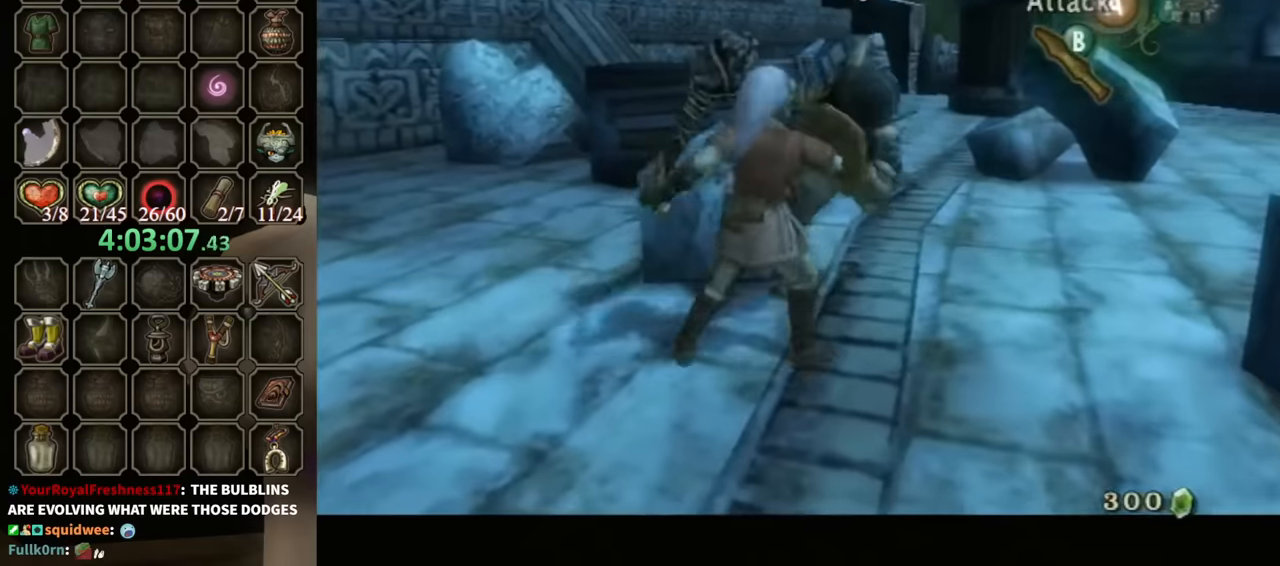
{"buttons": ["L1"], "left_stick": "center", "right_stick": "center", "events": [[133, "R1", "down"], [133, "left_stick", "down-left"], [200, "left_stick", "left"], [333, "left_stick", "up-left"], [367, "R1", "up"], [433, "left_stick", "center"]]}
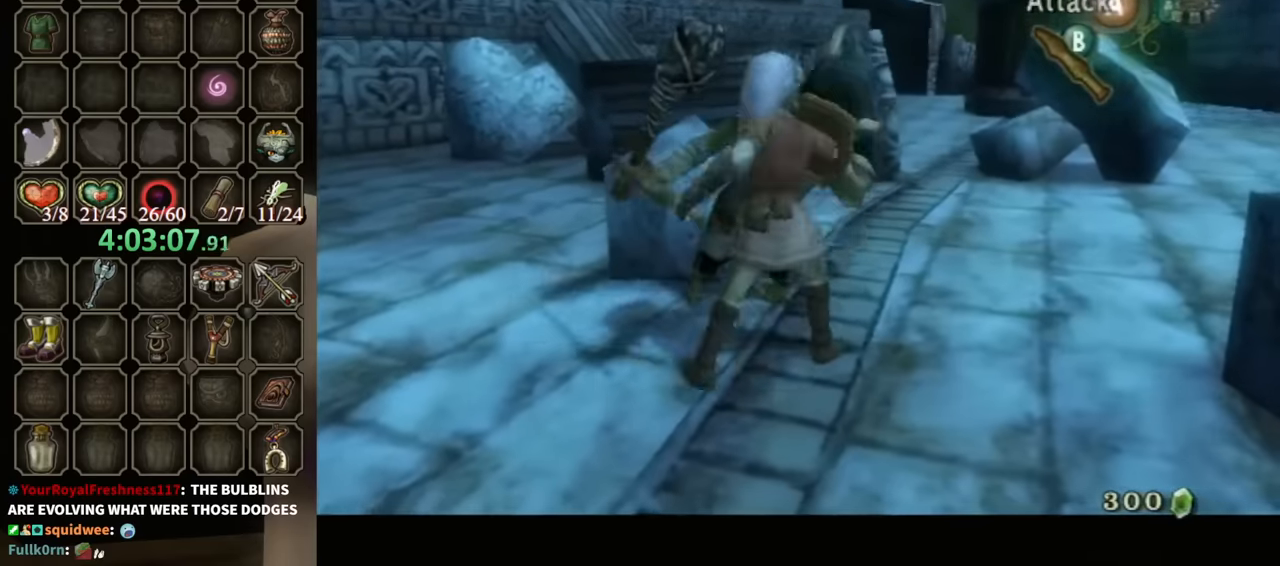
{"buttons": ["L1"], "left_stick": "center", "right_stick": "center", "events": [[100, "left_stick", "left"], [267, "R1", "down"], [433, "left_stick", "center"], [467, "R1", "up"]]}
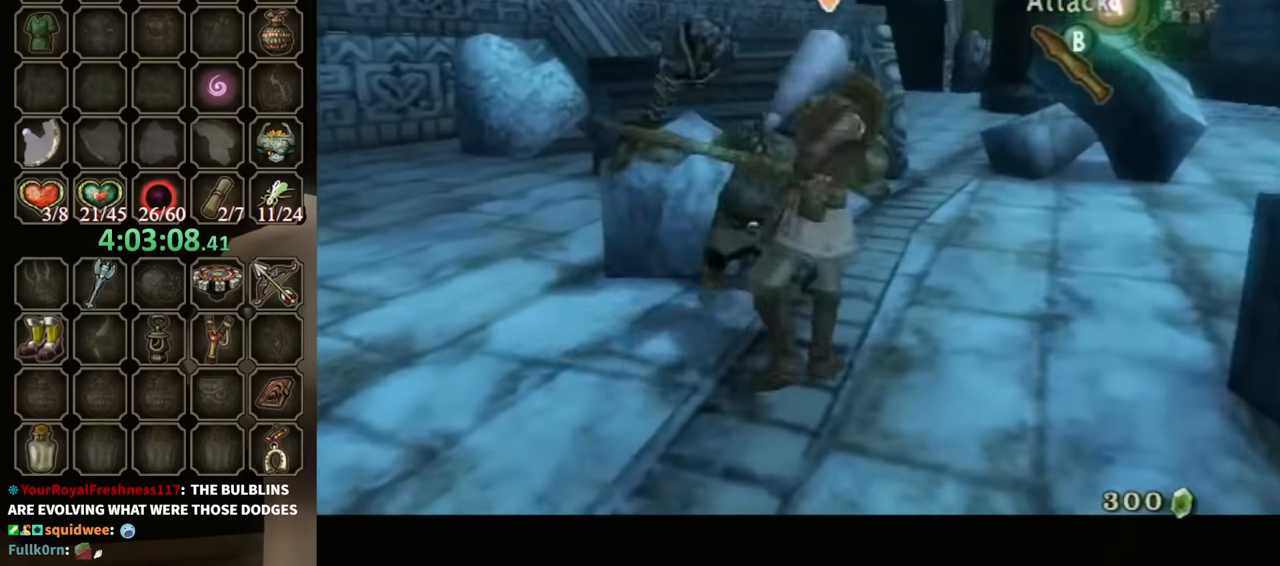
{"buttons": ["L1"], "left_stick": "right", "right_stick": "center", "events": [[100, "left_stick", "left"], [433, "left_stick", "right"]]}
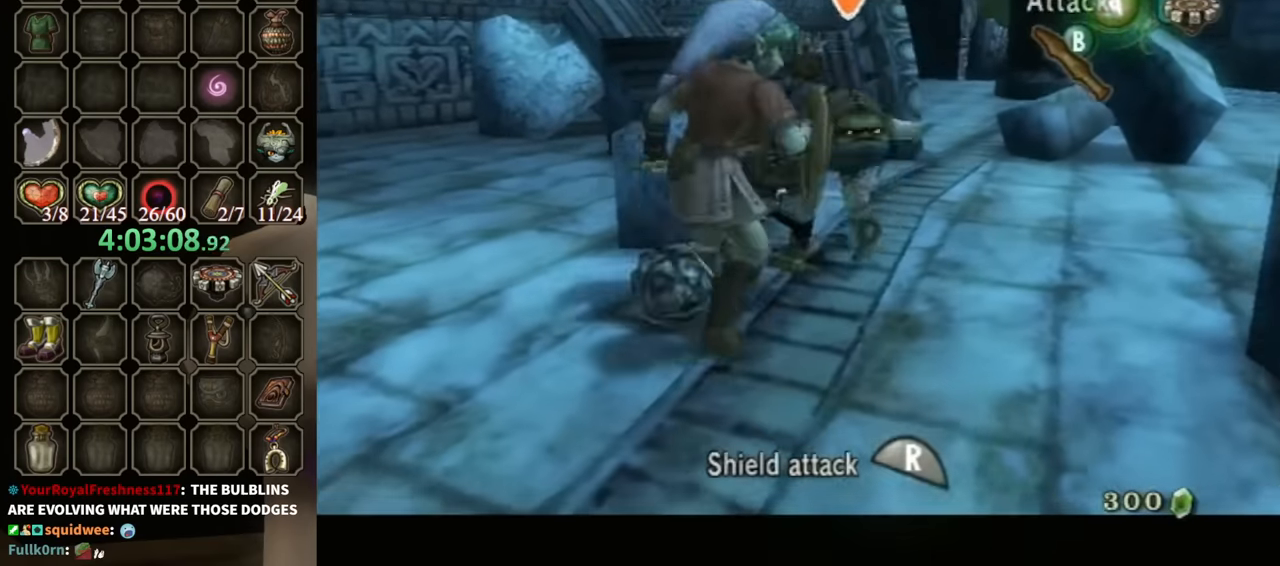
{"buttons": [], "left_stick": "up-right", "right_stick": "center", "events": [[167, "L1", "up"], [333, "left_stick", "up-right"]]}